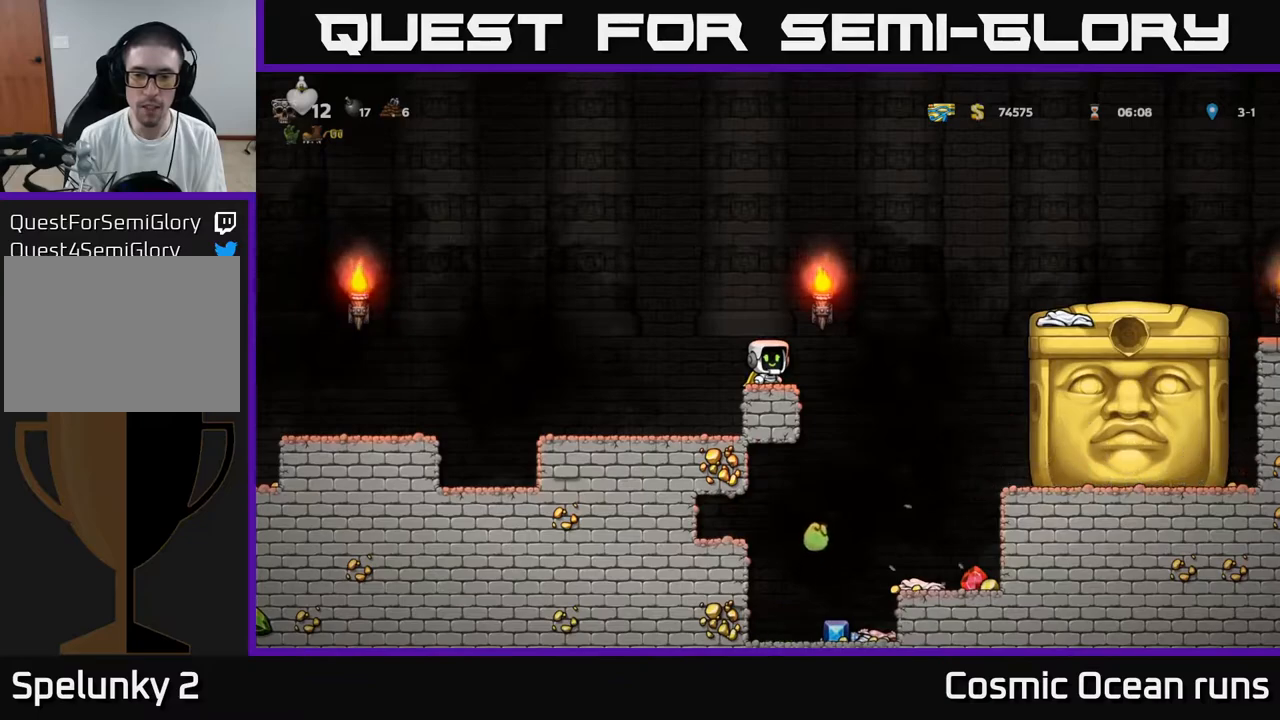
Gameplay with a controller (Xbox layout); each line is a JSON object with the inputs held at the frame after it. "events" lists button and stick changes between this image and that frame as [ms after this image, input, new state], when the widget could be followed in between. Not read: L1.
{"buttons": [], "left_stick": "center", "right_stick": "center", "events": []}
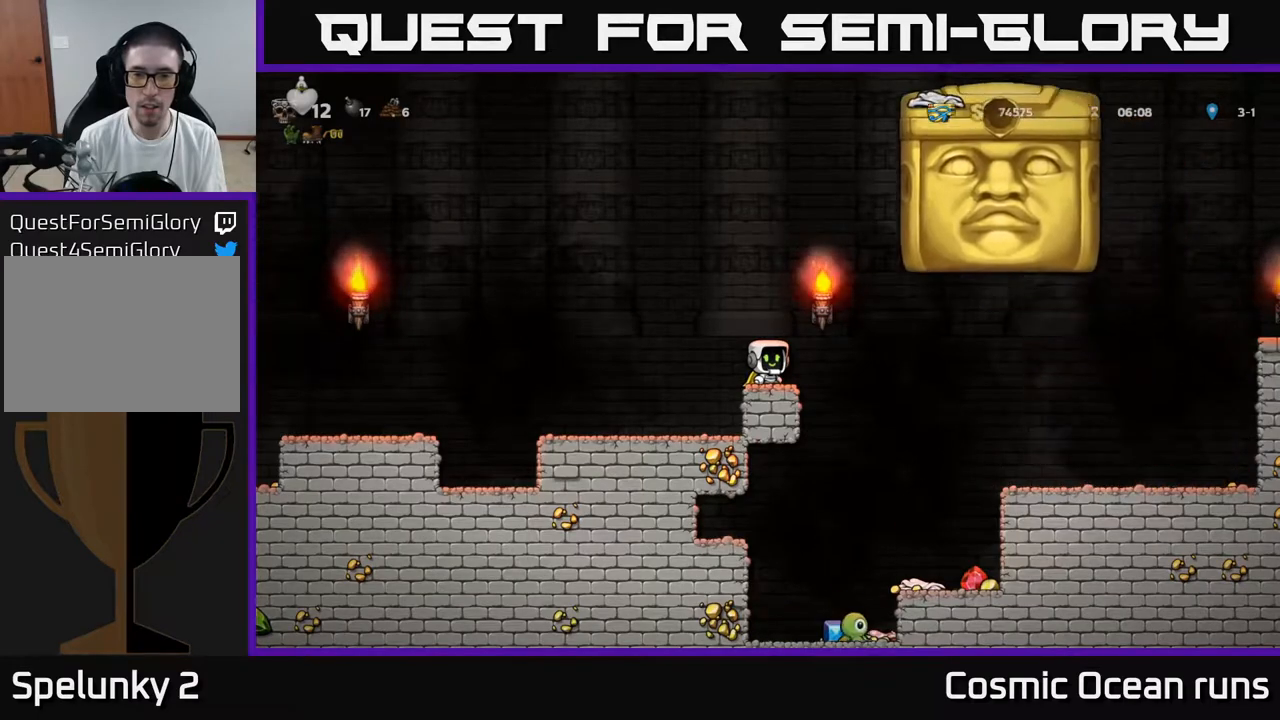
{"buttons": ["DPAD_LEFT"], "left_stick": "center", "right_stick": "center", "events": [[317, "DPAD_LEFT", "down"]]}
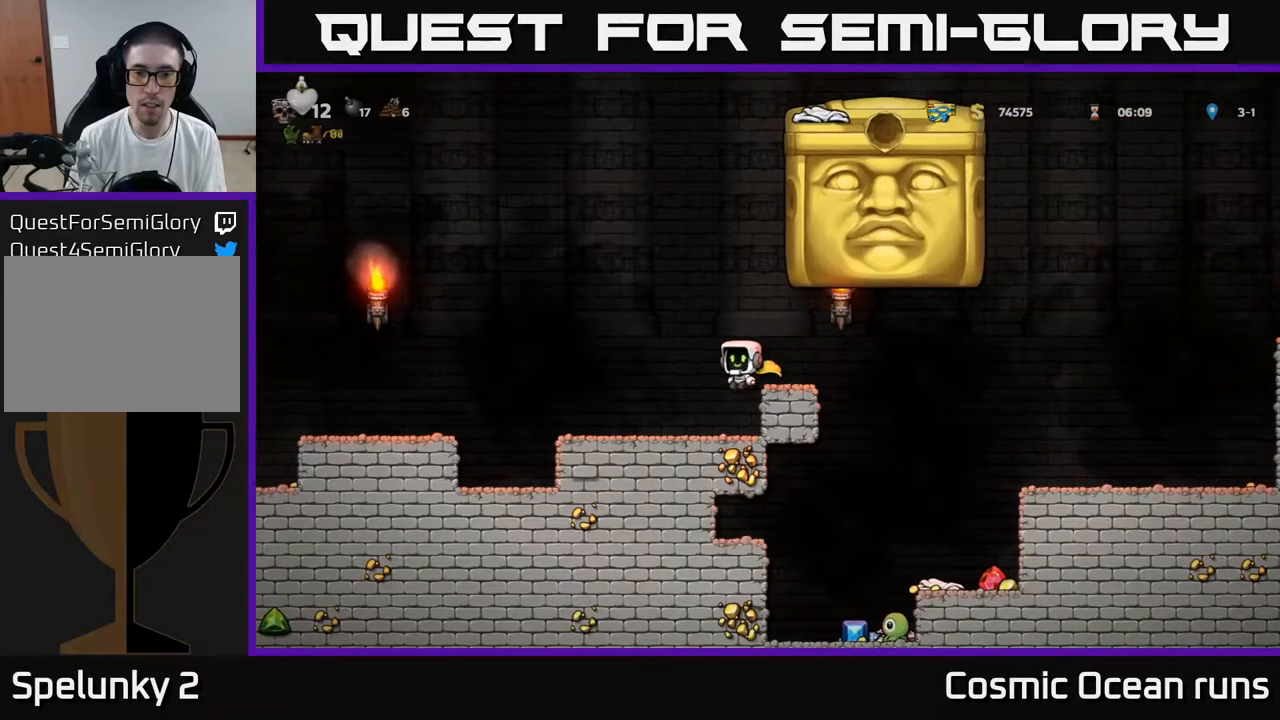
{"buttons": [], "left_stick": "center", "right_stick": "center", "events": [[233, "DPAD_LEFT", "up"]]}
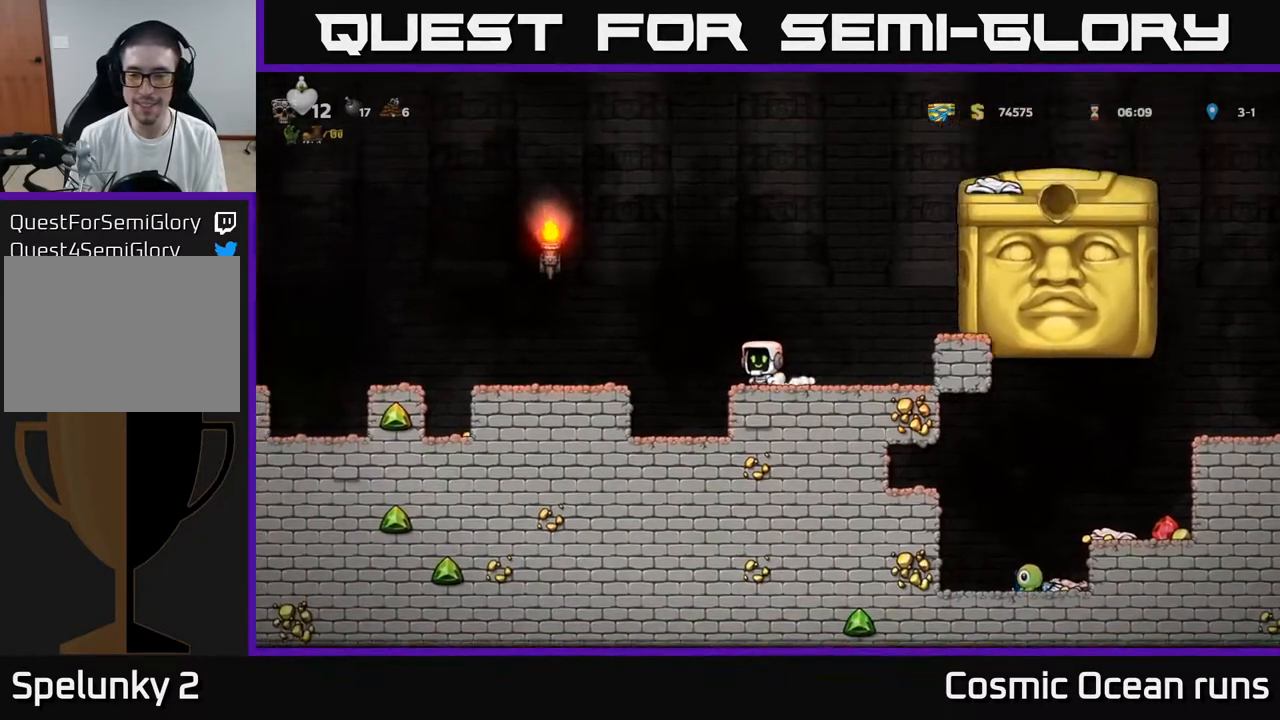
{"buttons": [], "left_stick": "center", "right_stick": "center", "events": []}
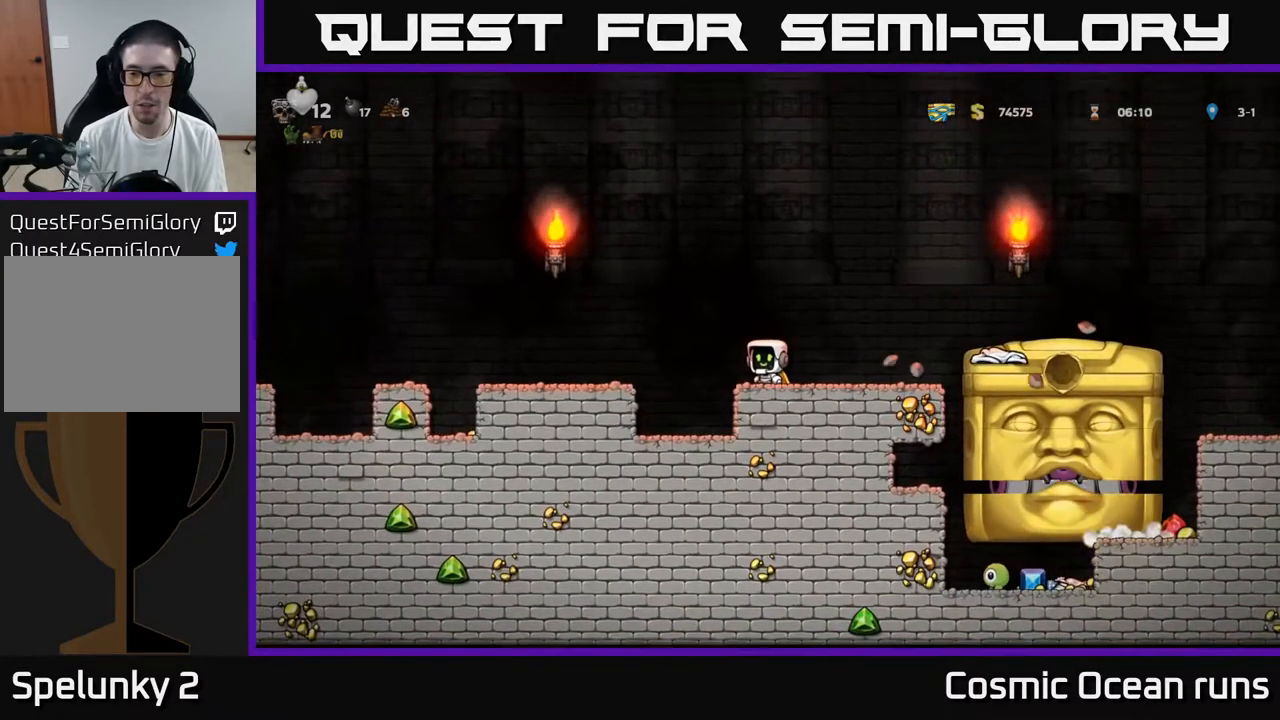
{"buttons": ["A", "DPAD_LEFT"], "left_stick": "center", "right_stick": "center", "events": [[400, "DPAD_LEFT", "down"], [450, "A", "down"]]}
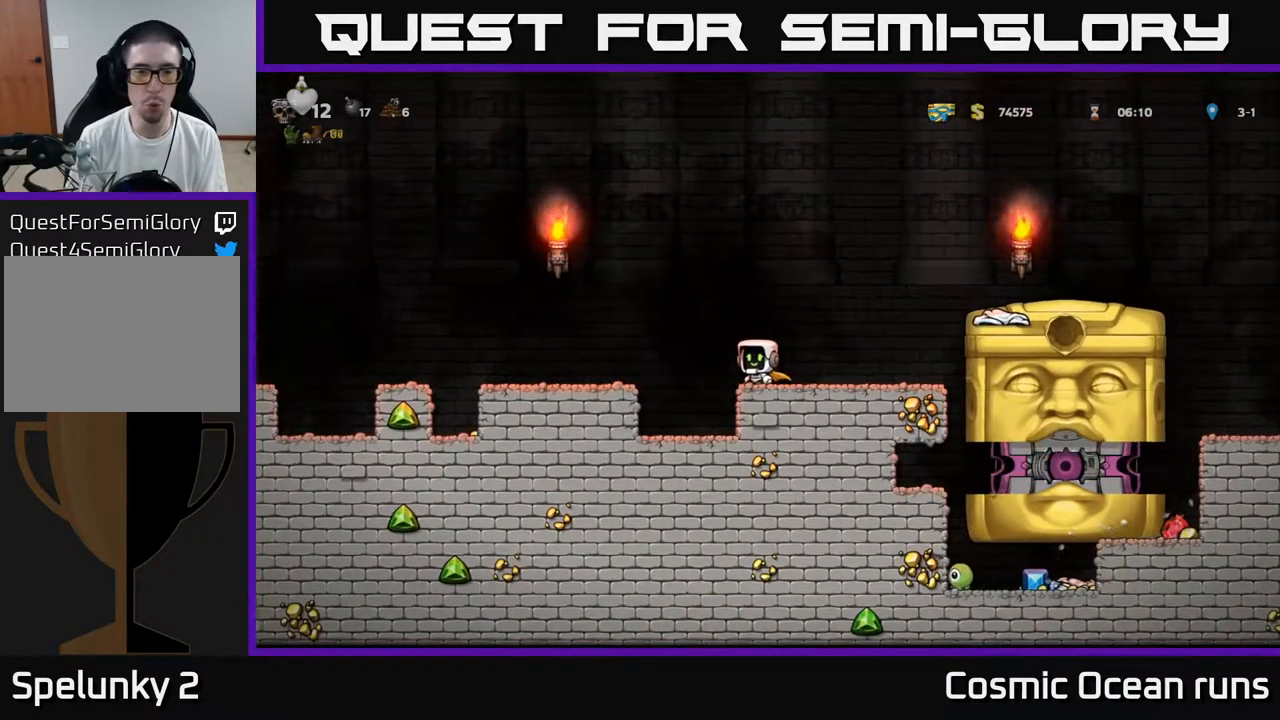
{"buttons": [], "left_stick": "center", "right_stick": "center", "events": [[117, "A", "up"], [333, "DPAD_LEFT", "up"]]}
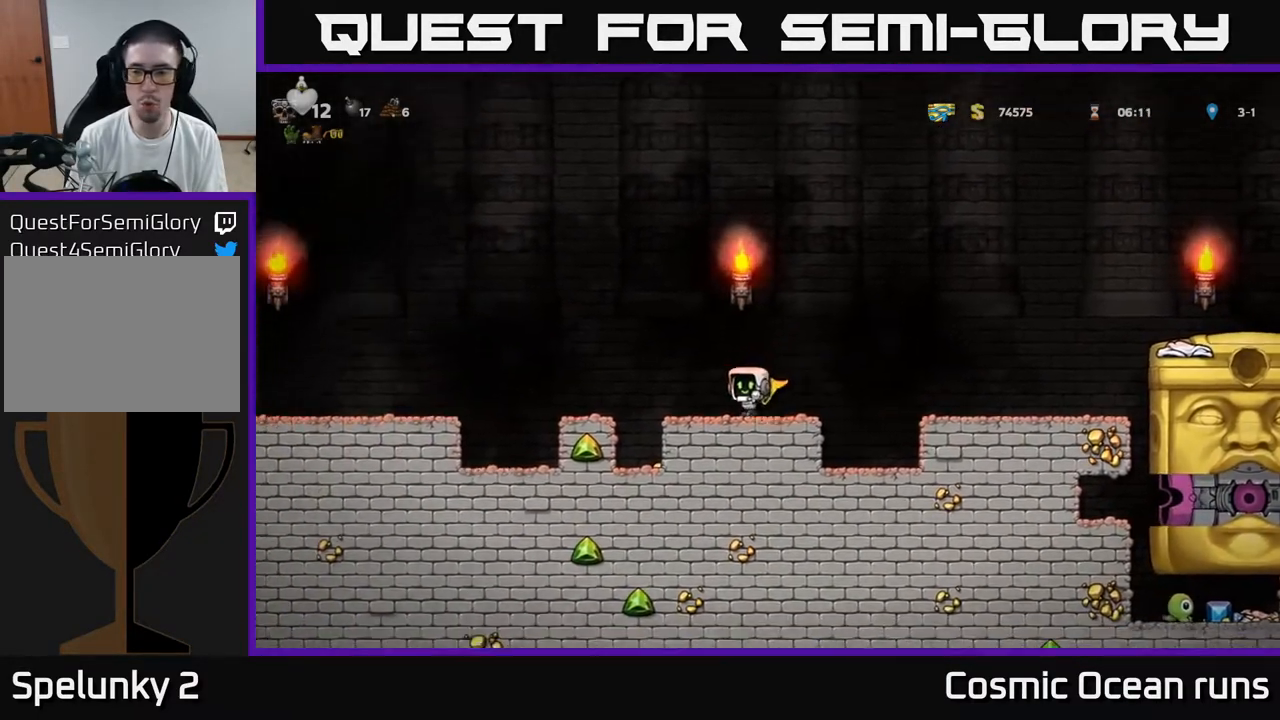
{"buttons": [], "left_stick": "center", "right_stick": "center", "events": []}
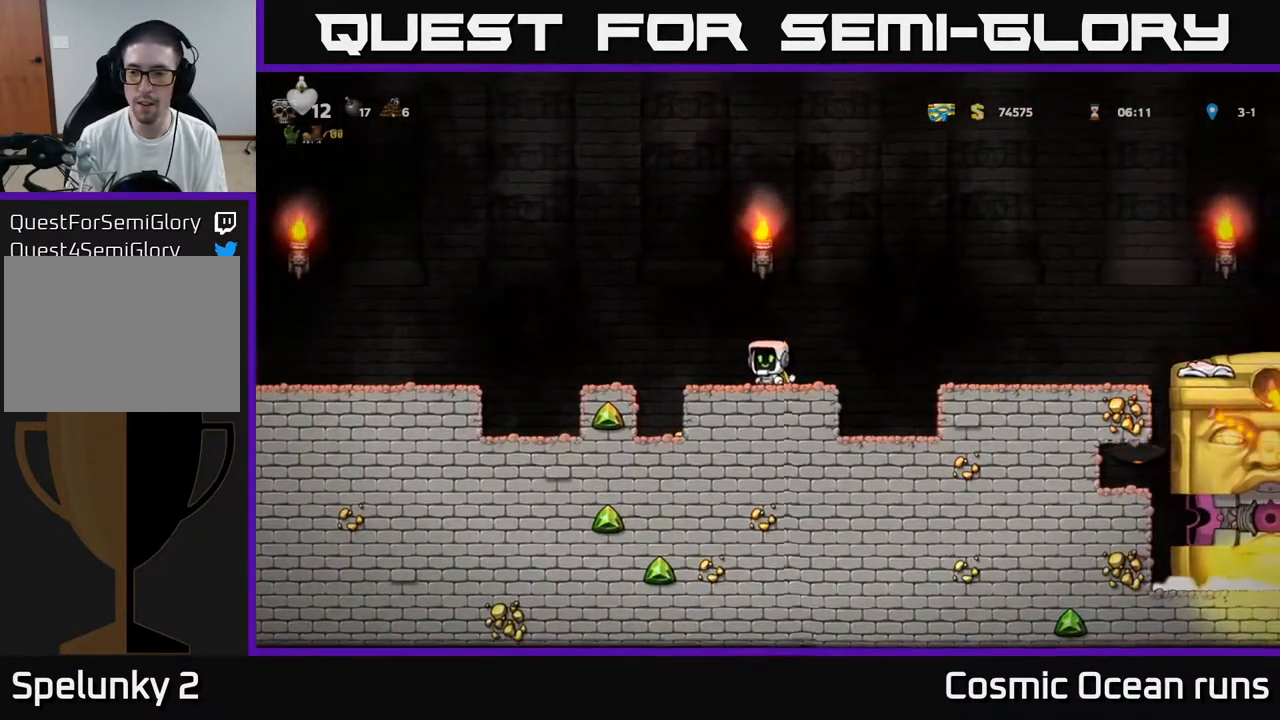
{"buttons": ["A", "DPAD_RIGHT"], "left_stick": "center", "right_stick": "center", "events": [[267, "DPAD_RIGHT", "down"], [300, "A", "down"]]}
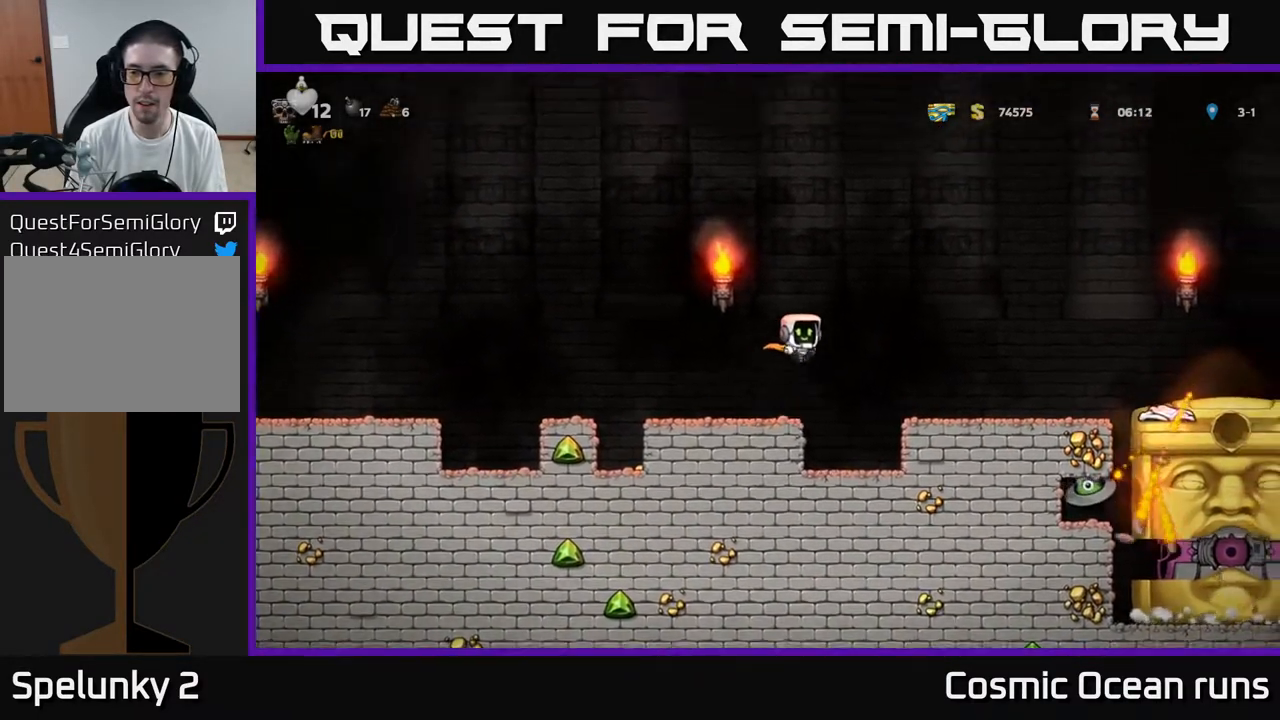
{"buttons": [], "left_stick": "center", "right_stick": "center", "events": [[100, "A", "up"], [283, "DPAD_RIGHT", "up"]]}
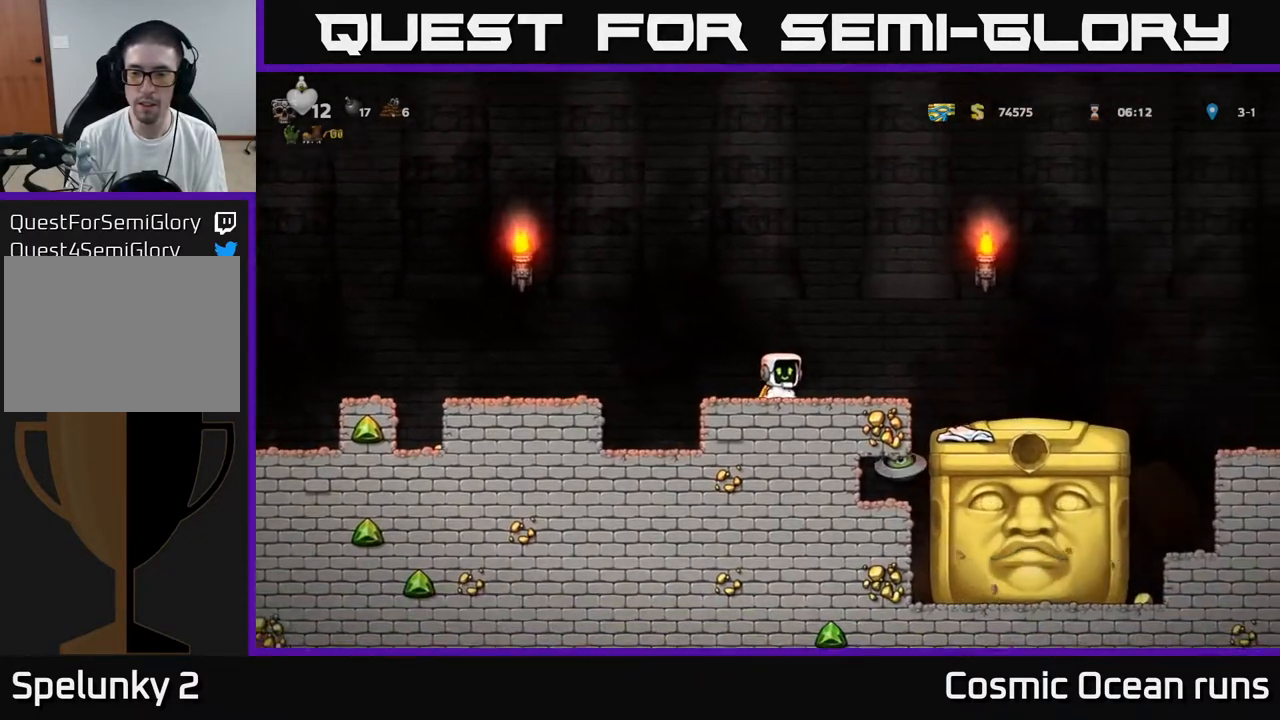
{"buttons": [], "left_stick": "center", "right_stick": "center", "events": []}
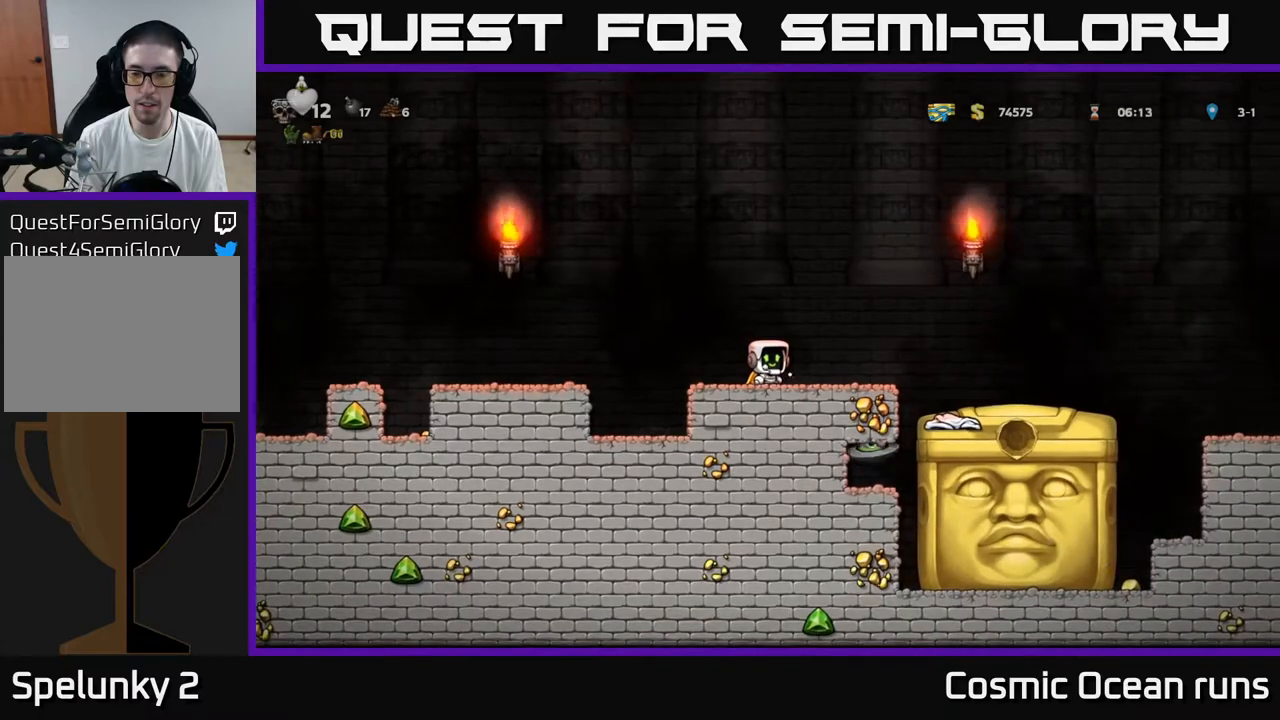
{"buttons": [], "left_stick": "center", "right_stick": "center", "events": [[233, "DPAD_LEFT", "down"], [333, "DPAD_LEFT", "up"]]}
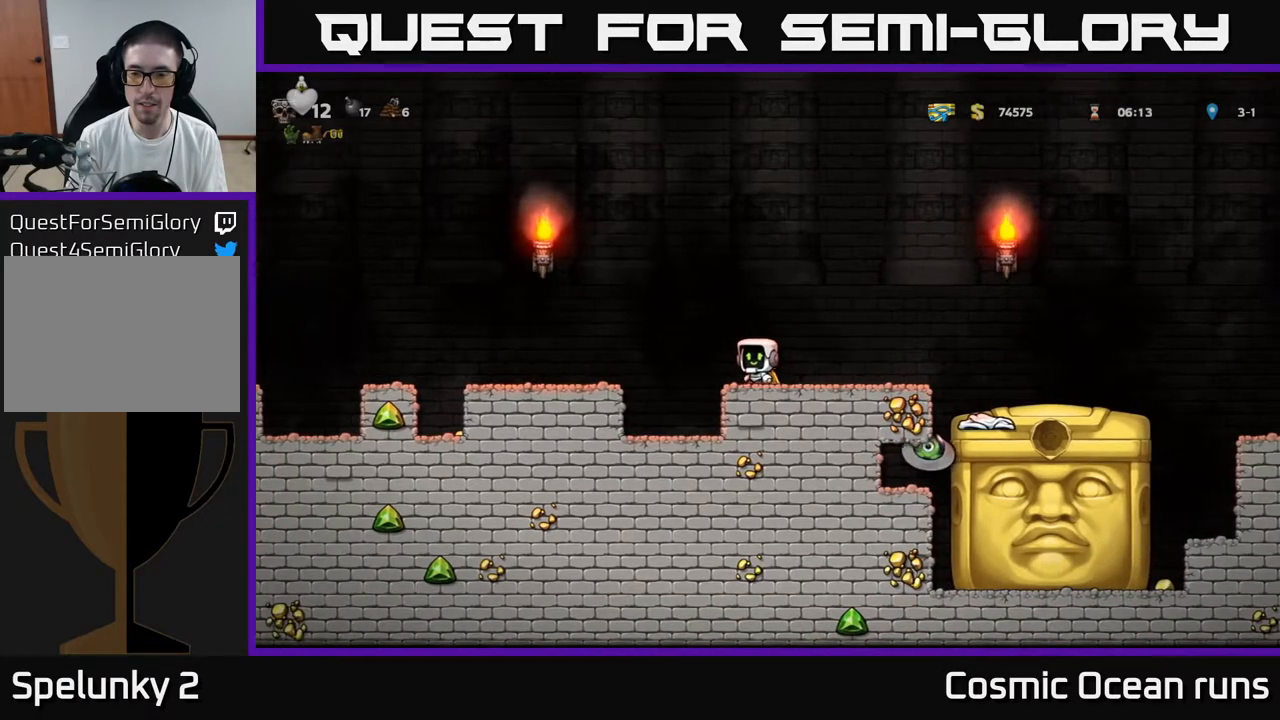
{"buttons": [], "left_stick": "center", "right_stick": "center", "events": [[217, "DPAD_RIGHT", "down"], [333, "DPAD_RIGHT", "up"]]}
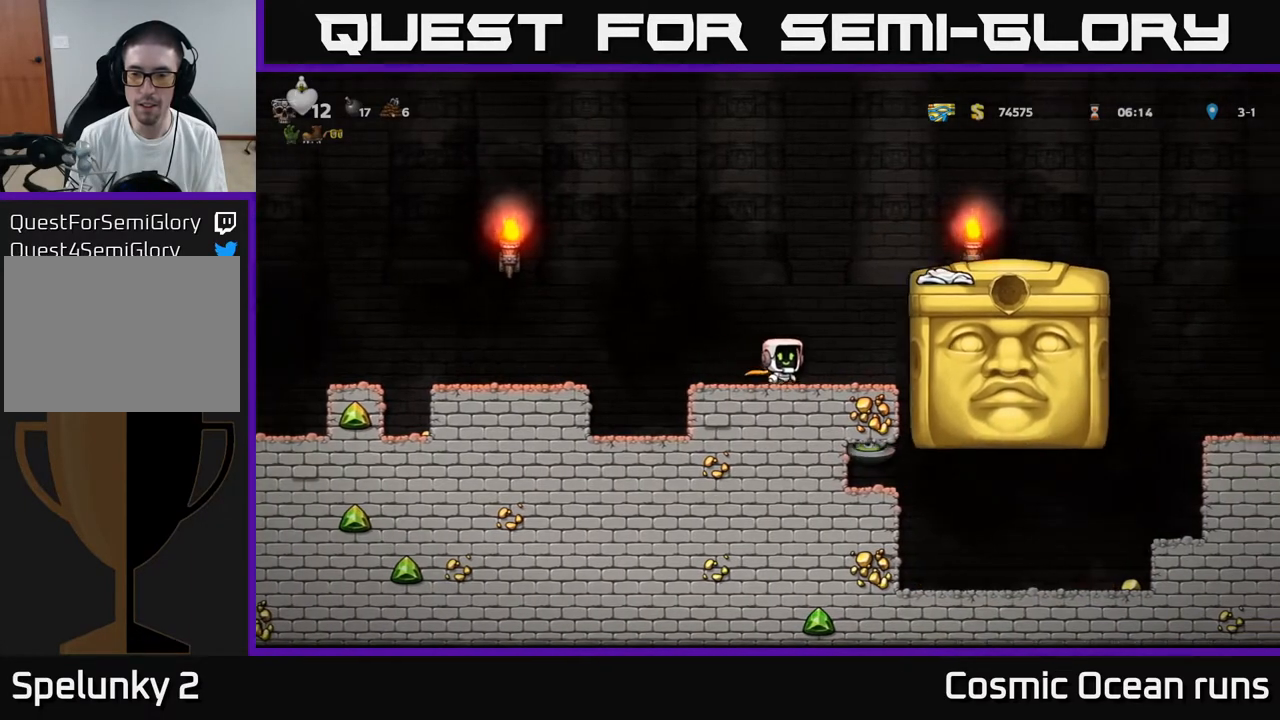
{"buttons": ["DPAD_LEFT"], "left_stick": "center", "right_stick": "center", "events": [[33, "DPAD_LEFT", "down"], [67, "A", "down"], [417, "A", "up"]]}
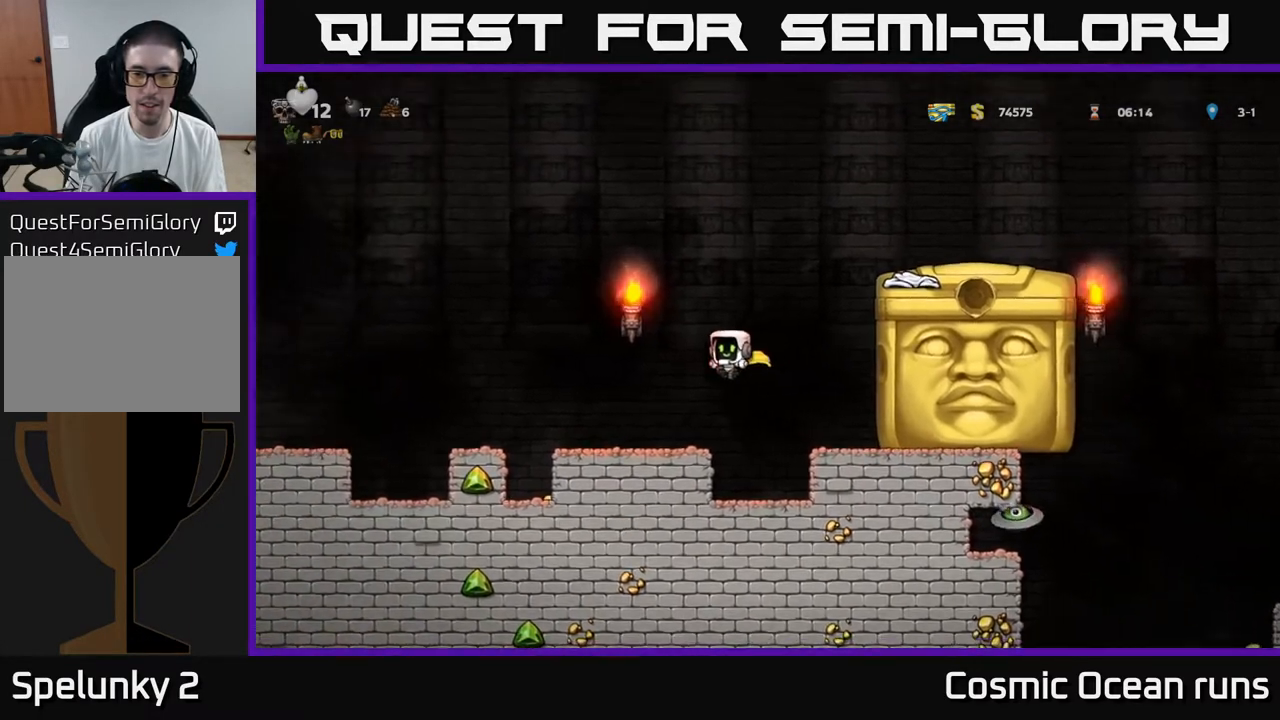
{"buttons": ["DPAD_LEFT"], "left_stick": "center", "right_stick": "center", "events": [[183, "DPAD_LEFT", "up"], [317, "A", "down"], [317, "DPAD_LEFT", "down"], [483, "A", "up"]]}
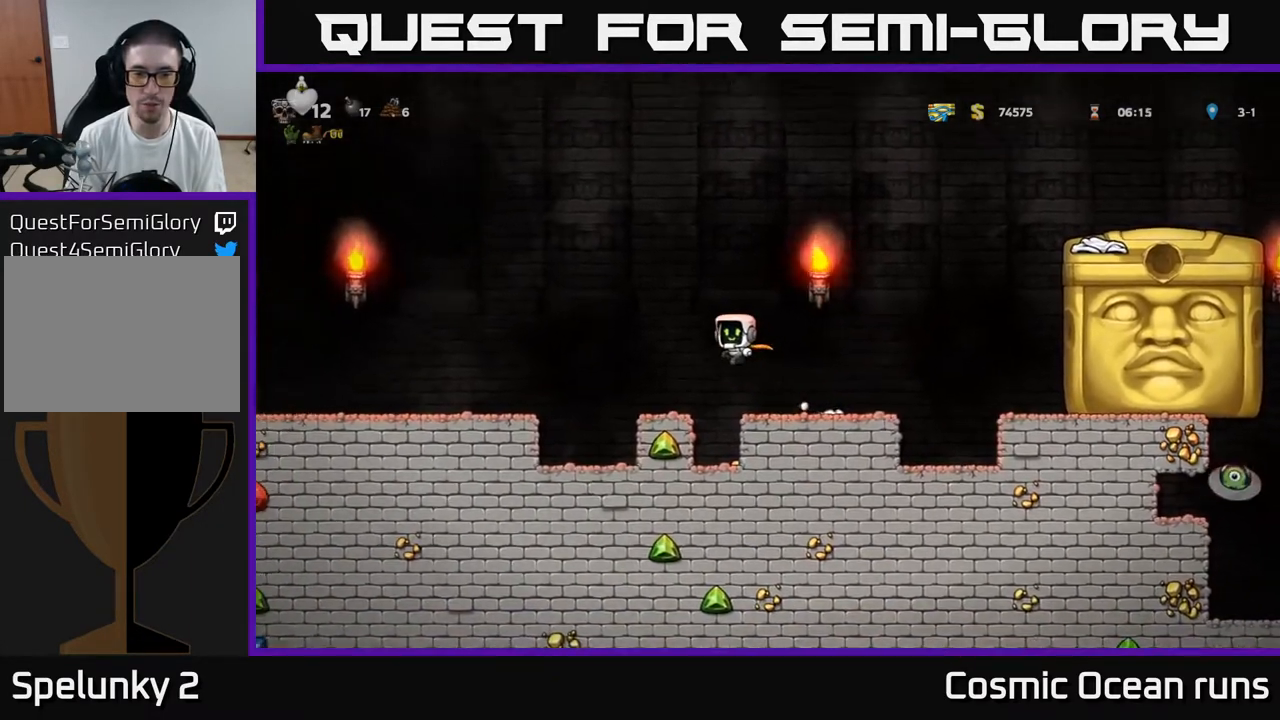
{"buttons": ["DPAD_LEFT"], "left_stick": "center", "right_stick": "center", "events": [[50, "DPAD_LEFT", "up"], [467, "DPAD_LEFT", "down"]]}
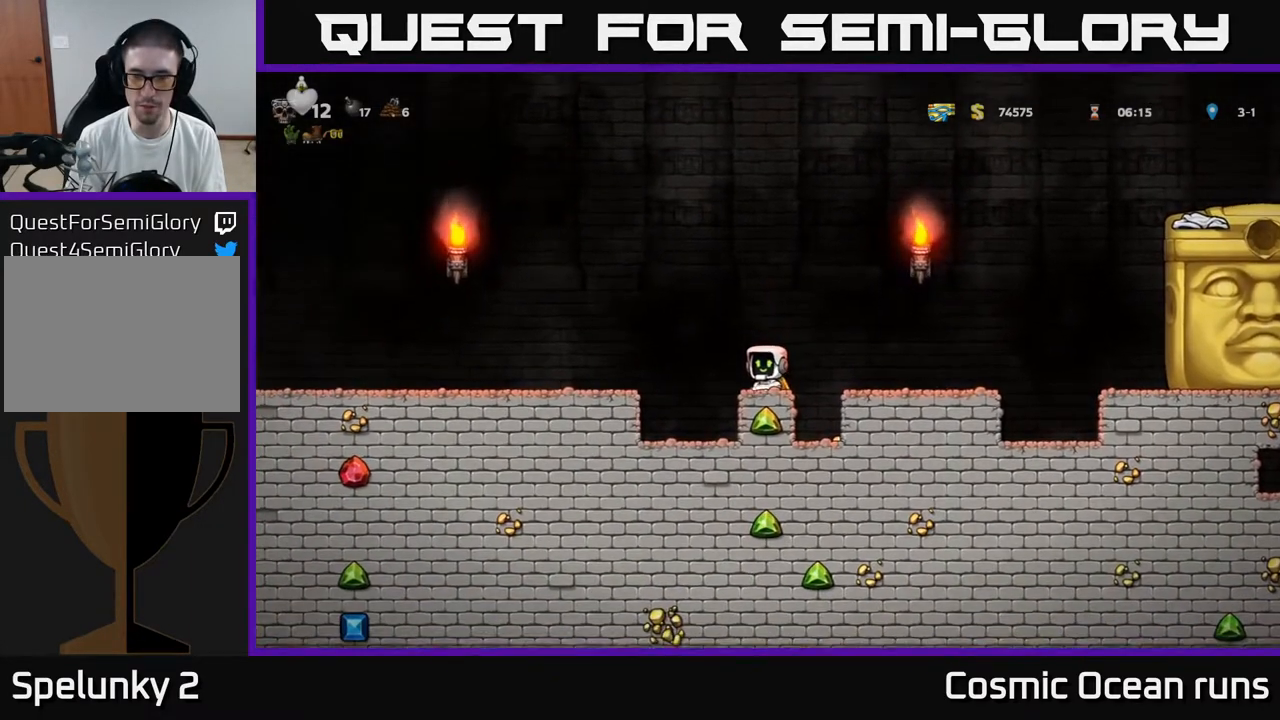
{"buttons": [], "left_stick": "center", "right_stick": "center", "events": [[50, "A", "down"], [250, "A", "up"], [467, "DPAD_LEFT", "up"]]}
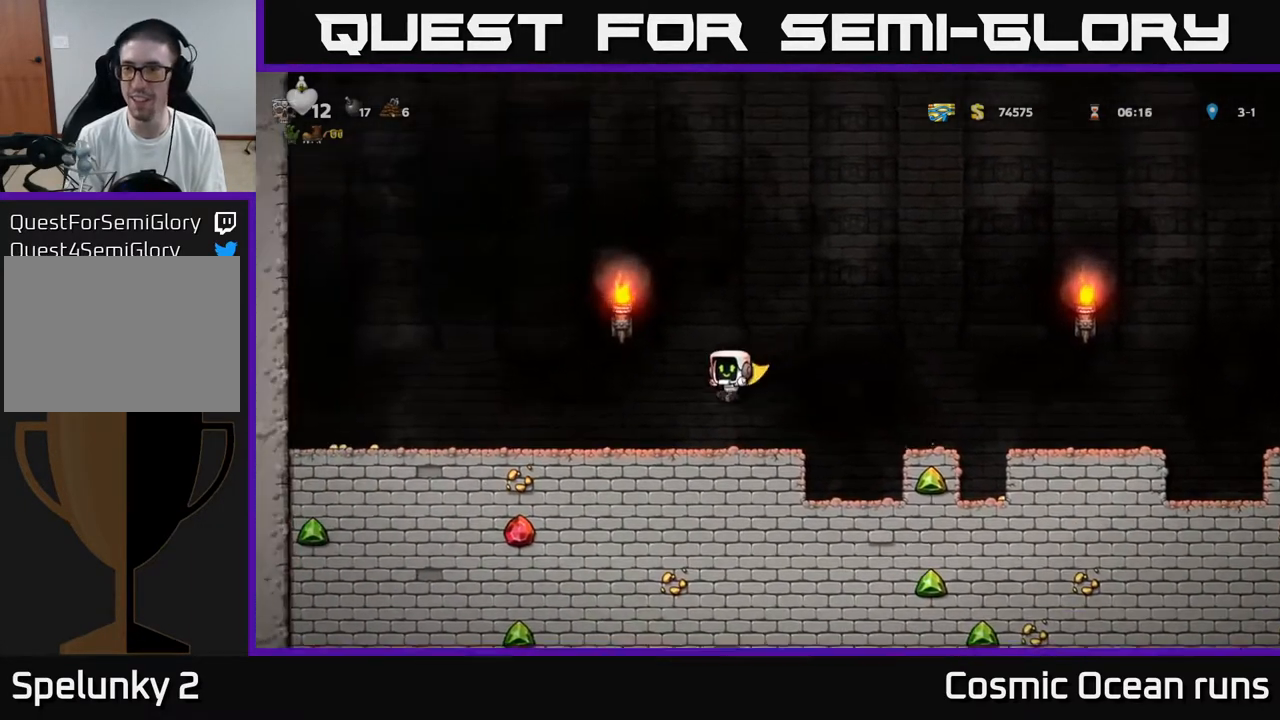
{"buttons": [], "left_stick": "center", "right_stick": "center", "events": [[283, "DPAD_RIGHT", "down"], [400, "DPAD_RIGHT", "up"]]}
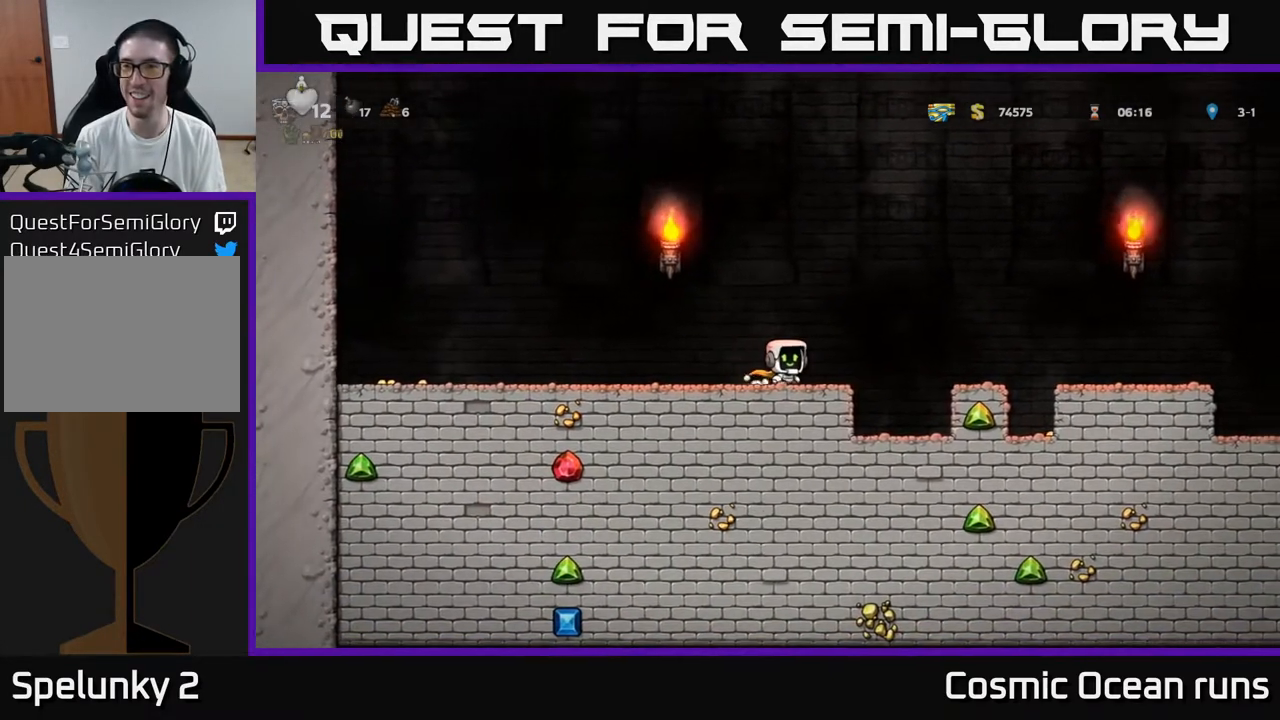
{"buttons": [], "left_stick": "center", "right_stick": "center", "events": []}
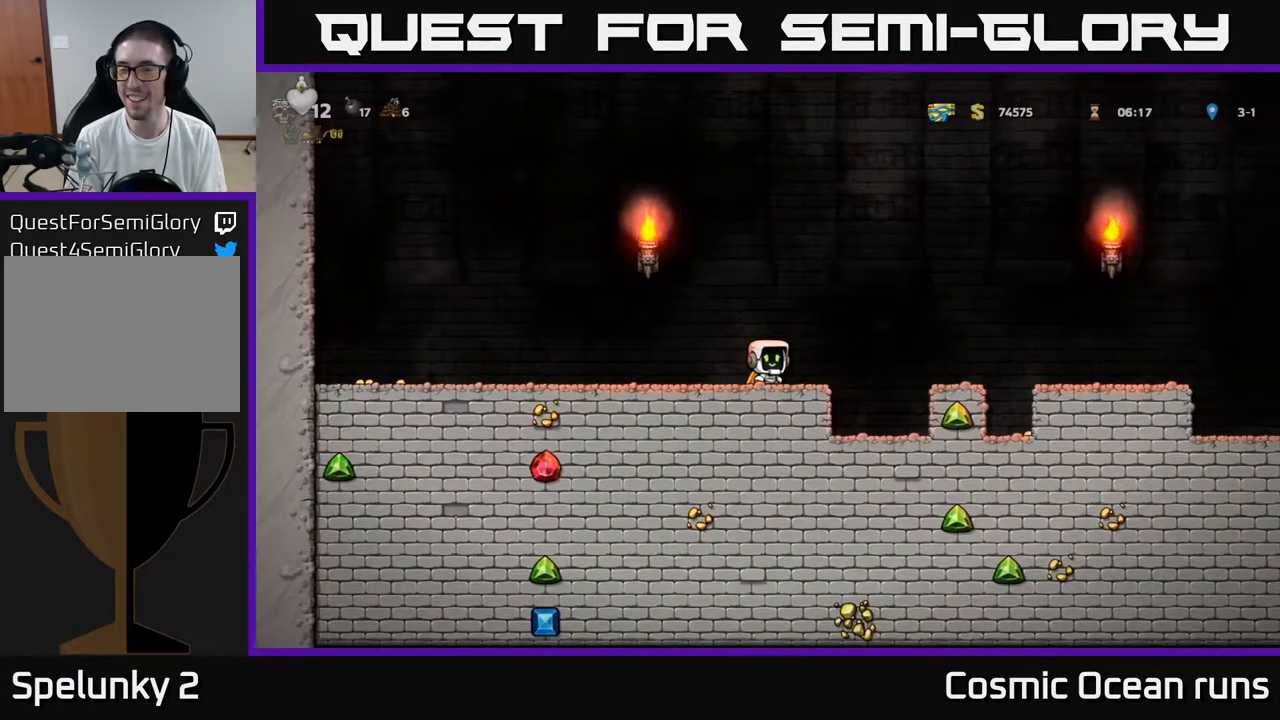
{"buttons": ["DPAD_RIGHT"], "left_stick": "center", "right_stick": "center", "events": [[483, "DPAD_RIGHT", "down"]]}
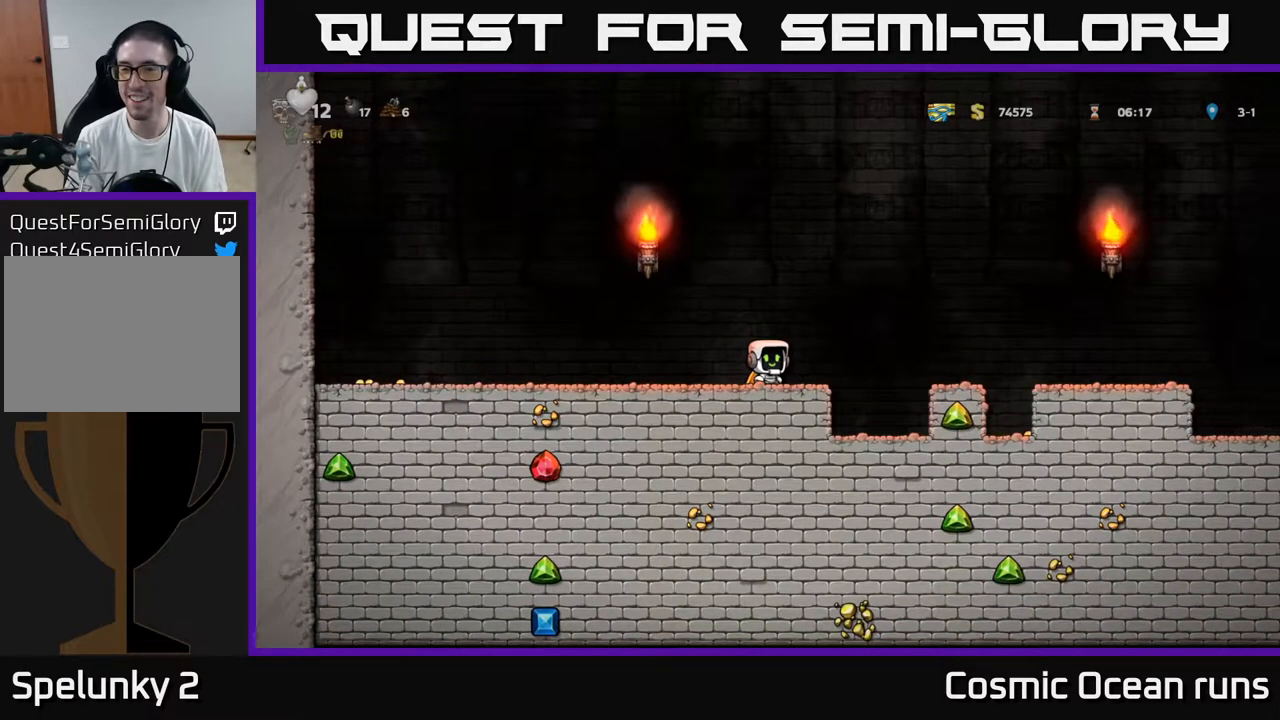
{"buttons": ["DPAD_LEFT"], "left_stick": "center", "right_stick": "center", "events": [[33, "A", "down"], [250, "A", "up"], [433, "DPAD_RIGHT", "up"], [483, "DPAD_LEFT", "down"]]}
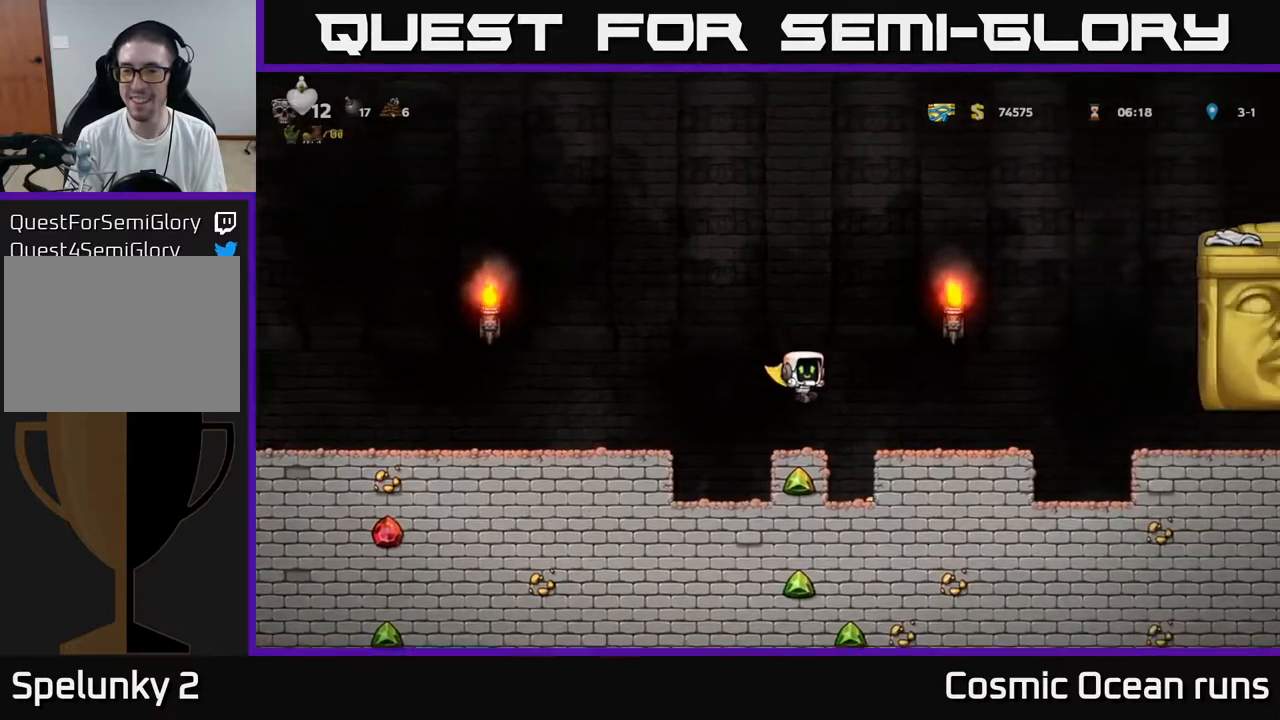
{"buttons": ["DPAD_LEFT"], "left_stick": "center", "right_stick": "center", "events": [[183, "A", "down"], [367, "A", "up"]]}
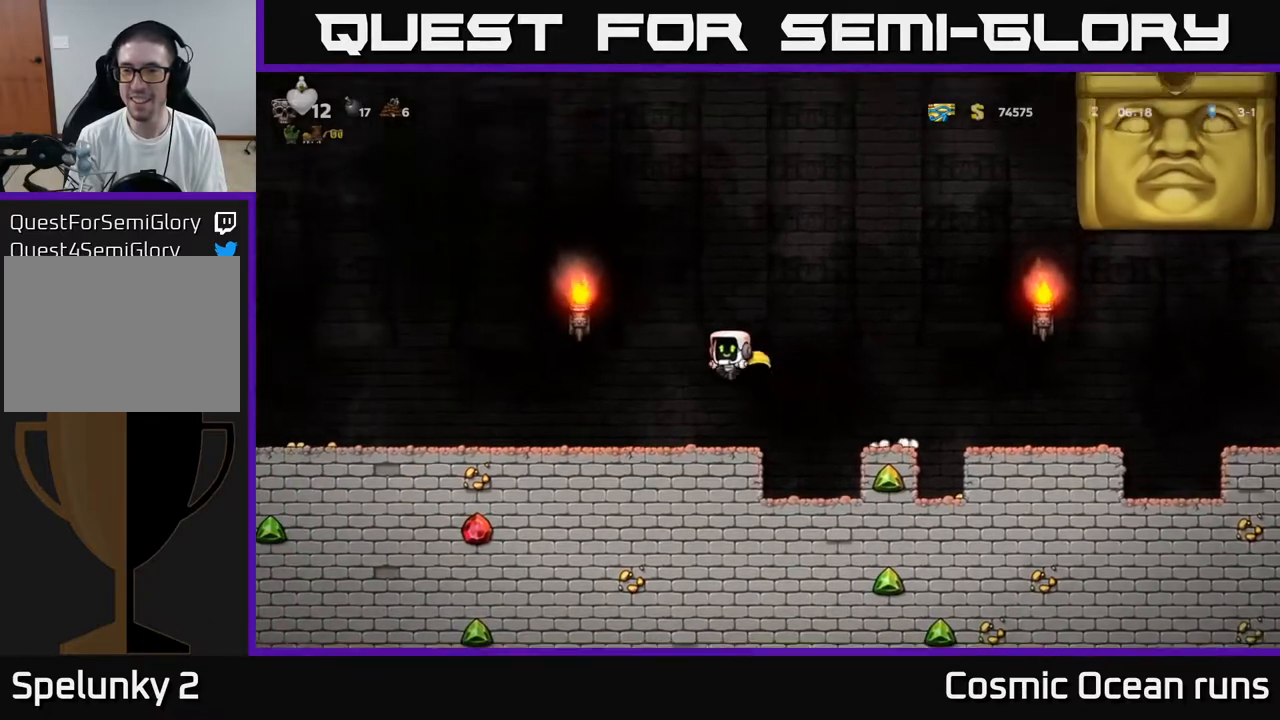
{"buttons": [], "left_stick": "center", "right_stick": "center", "events": [[217, "DPAD_LEFT", "up"]]}
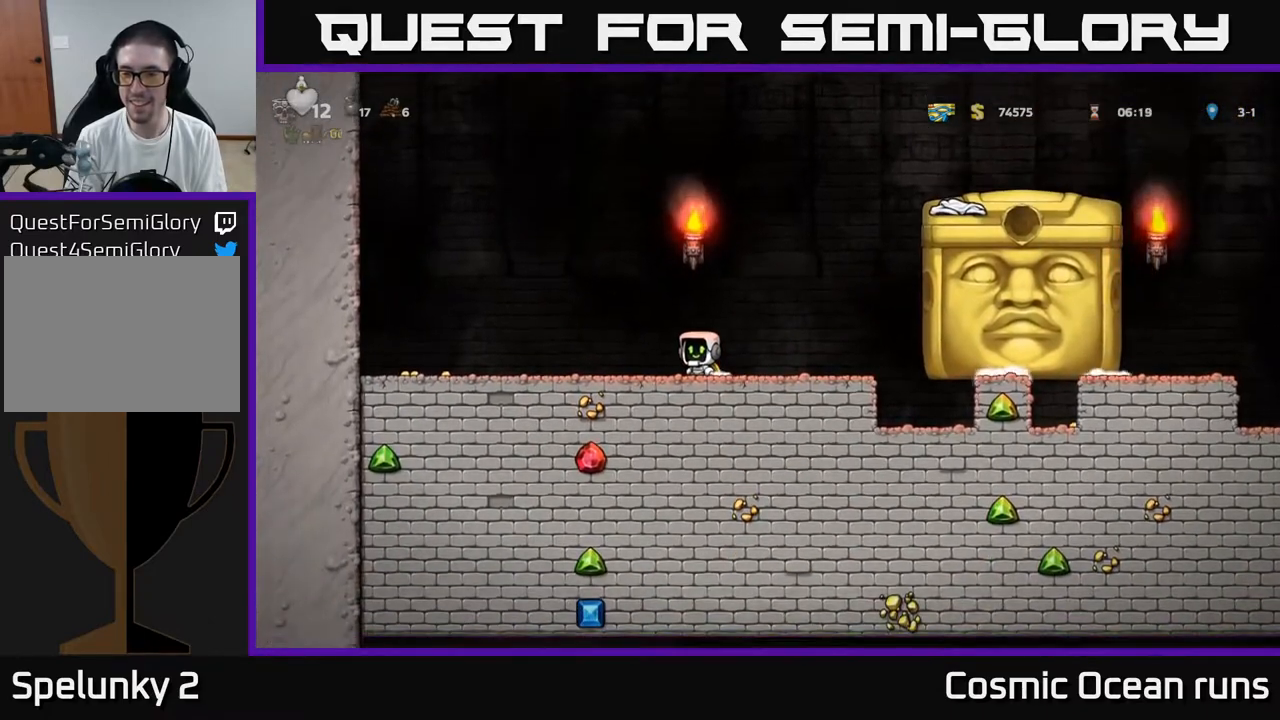
{"buttons": [], "left_stick": "center", "right_stick": "center", "events": []}
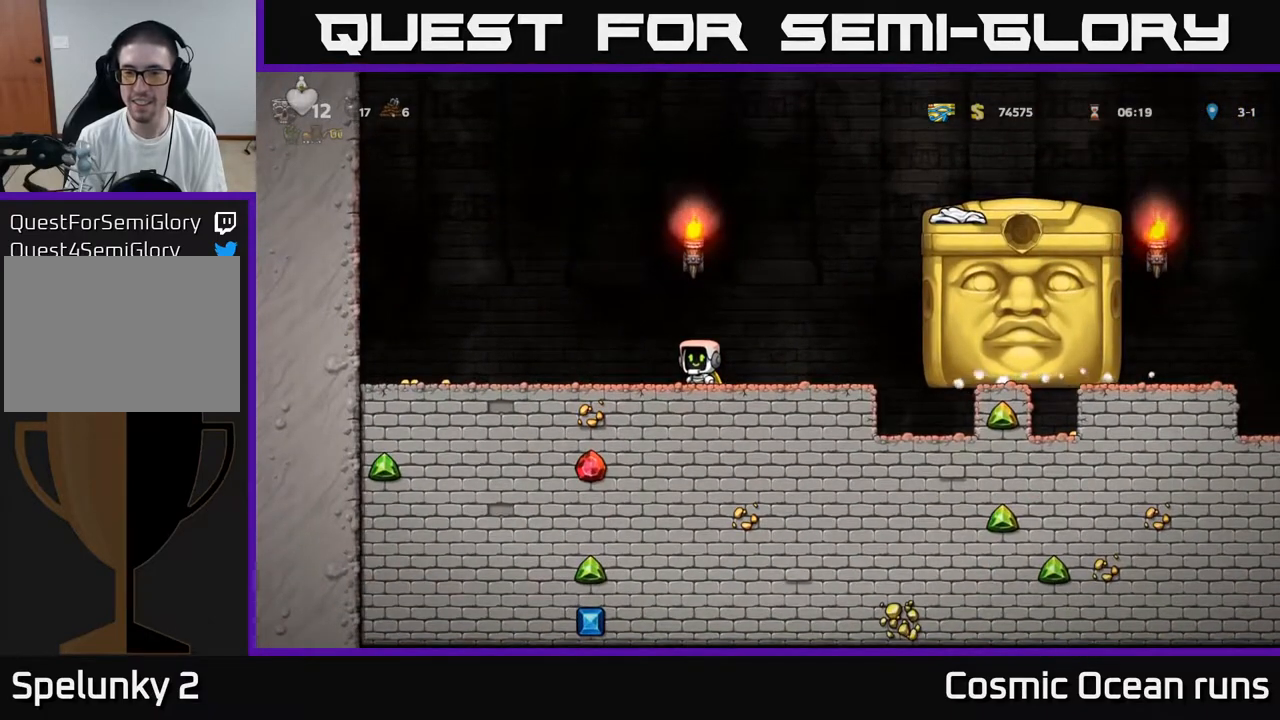
{"buttons": [], "left_stick": "center", "right_stick": "center", "events": []}
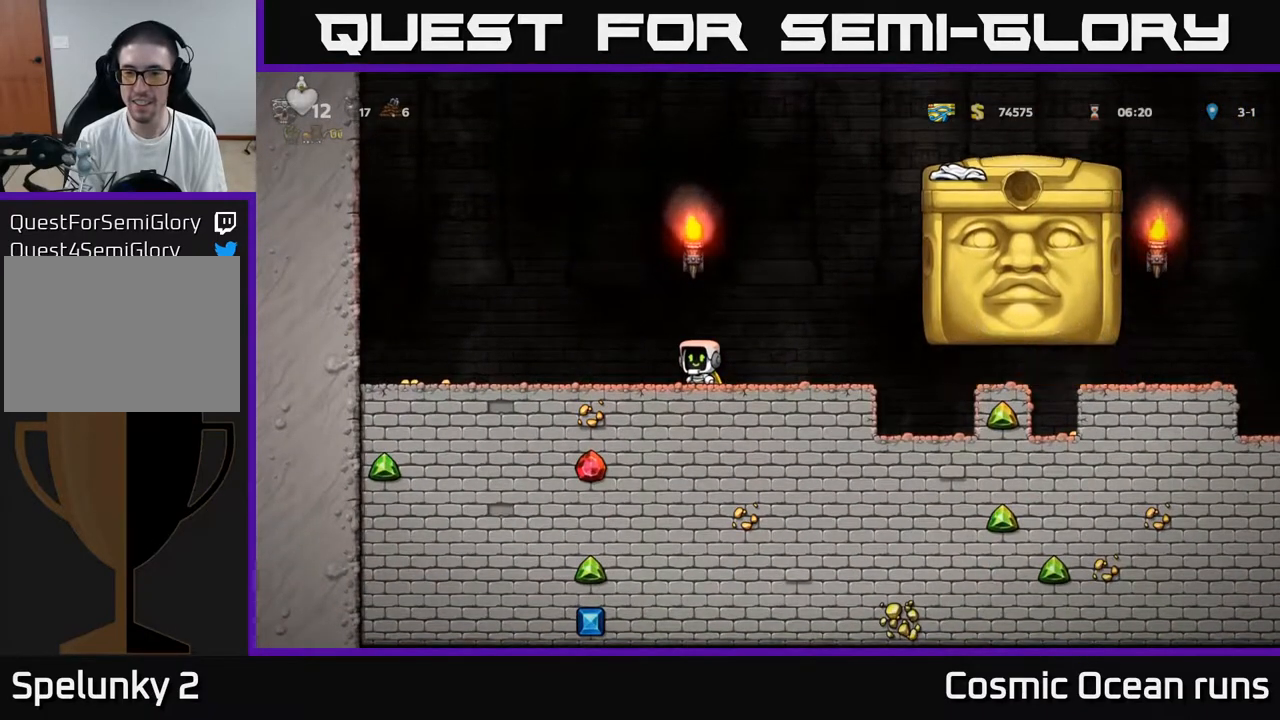
{"buttons": ["DPAD_RIGHT"], "left_stick": "center", "right_stick": "center", "events": [[217, "DPAD_RIGHT", "down"]]}
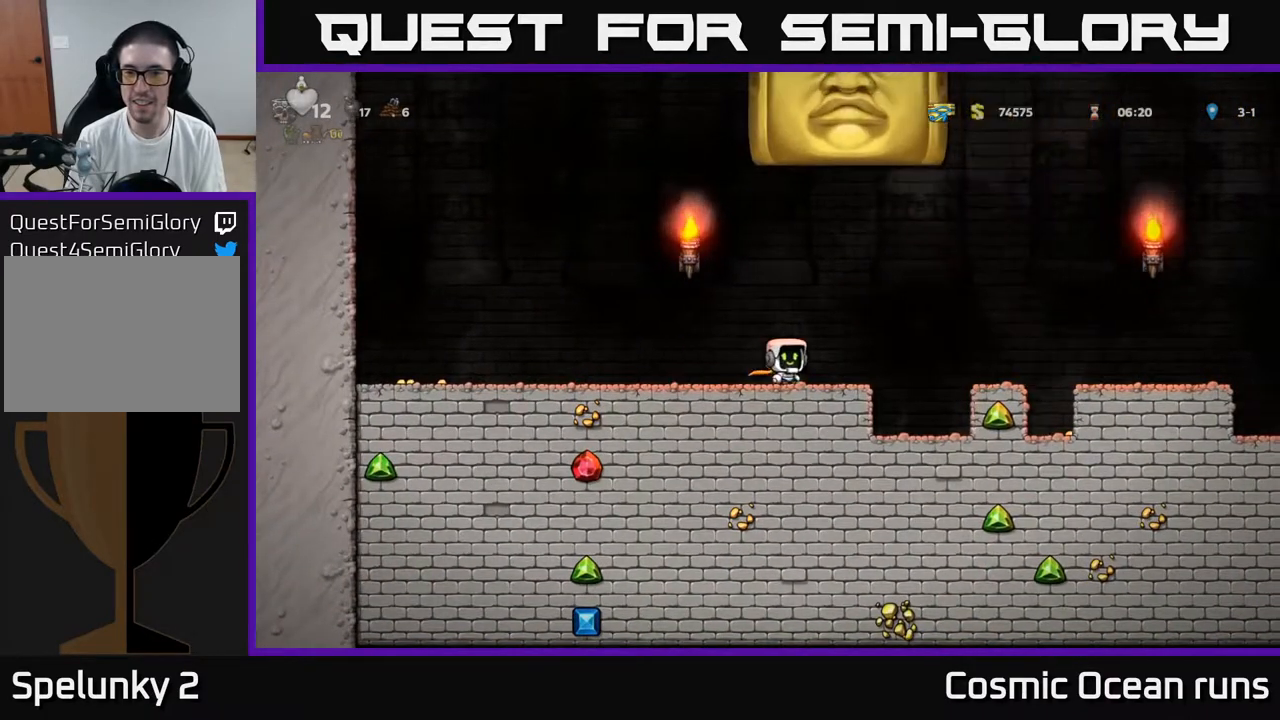
{"buttons": ["A", "DPAD_RIGHT"], "left_stick": "center", "right_stick": "center", "events": [[167, "A", "down"]]}
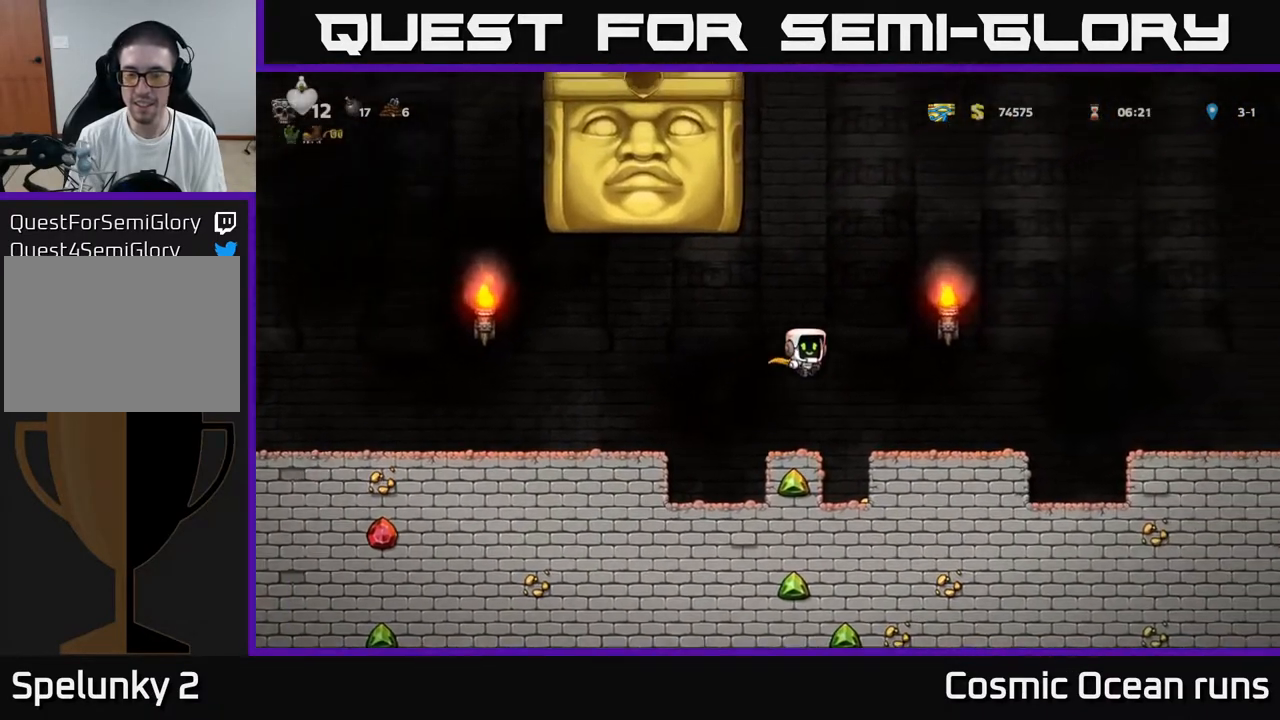
{"buttons": ["DPAD_RIGHT"], "left_stick": "center", "right_stick": "center", "events": [[67, "A", "up"], [300, "DPAD_RIGHT", "up"], [450, "DPAD_RIGHT", "down"]]}
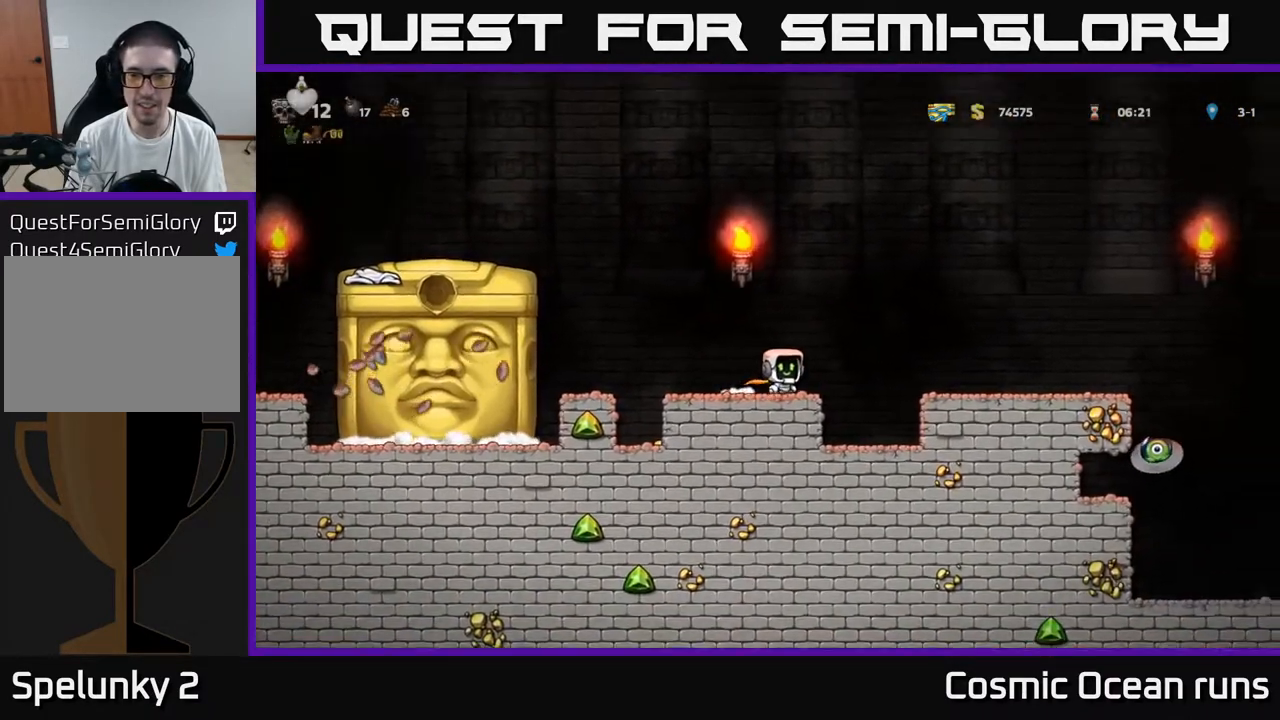
{"buttons": ["DPAD_RIGHT"], "left_stick": "center", "right_stick": "center", "events": [[17, "A", "down"], [267, "A", "up"]]}
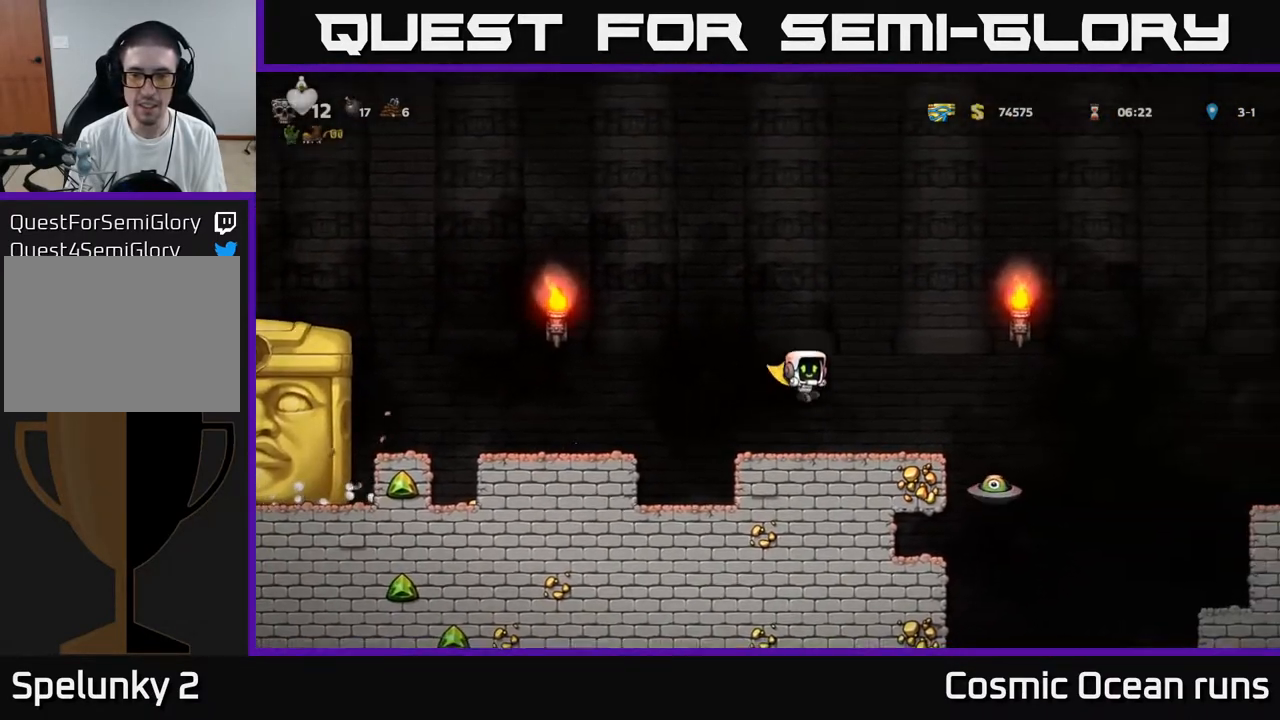
{"buttons": [], "left_stick": "center", "right_stick": "center", "events": [[50, "DPAD_RIGHT", "up"], [233, "DPAD_RIGHT", "down"], [250, "A", "down"], [367, "A", "up"], [467, "DPAD_RIGHT", "up"]]}
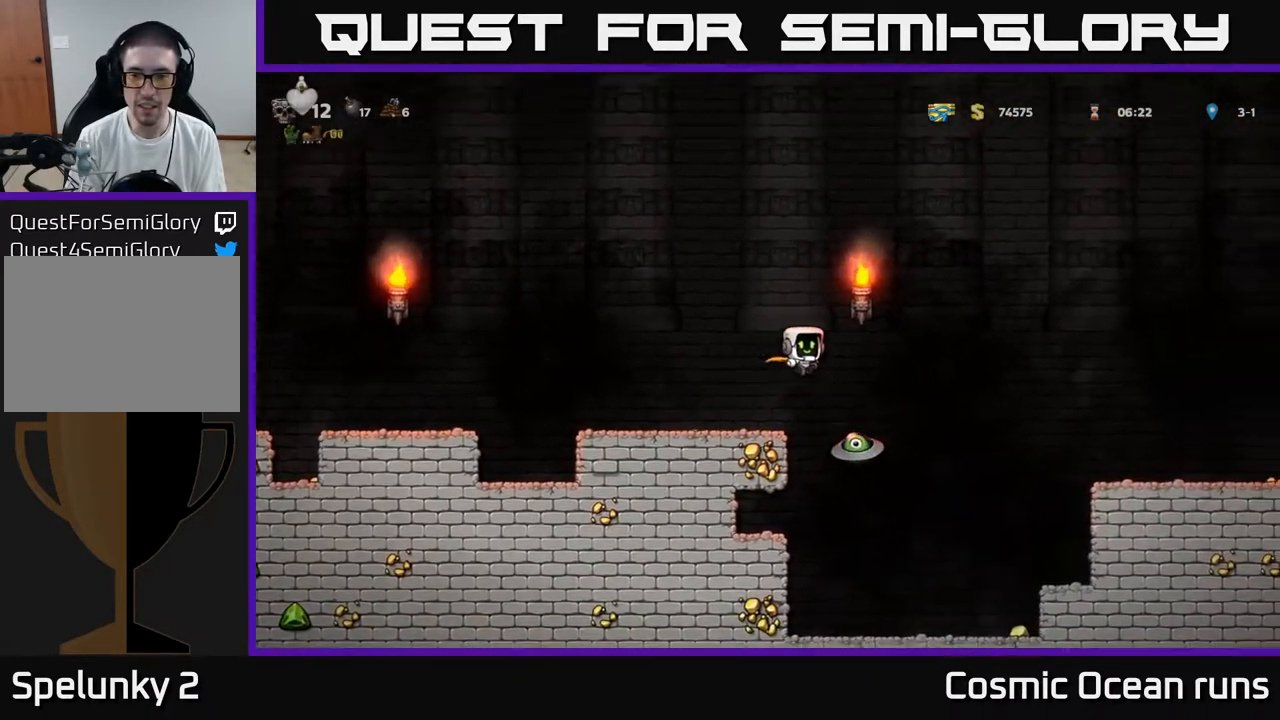
{"buttons": ["A", "DPAD_RIGHT"], "left_stick": "center", "right_stick": "center", "events": [[133, "DPAD_RIGHT", "down"], [300, "A", "down"]]}